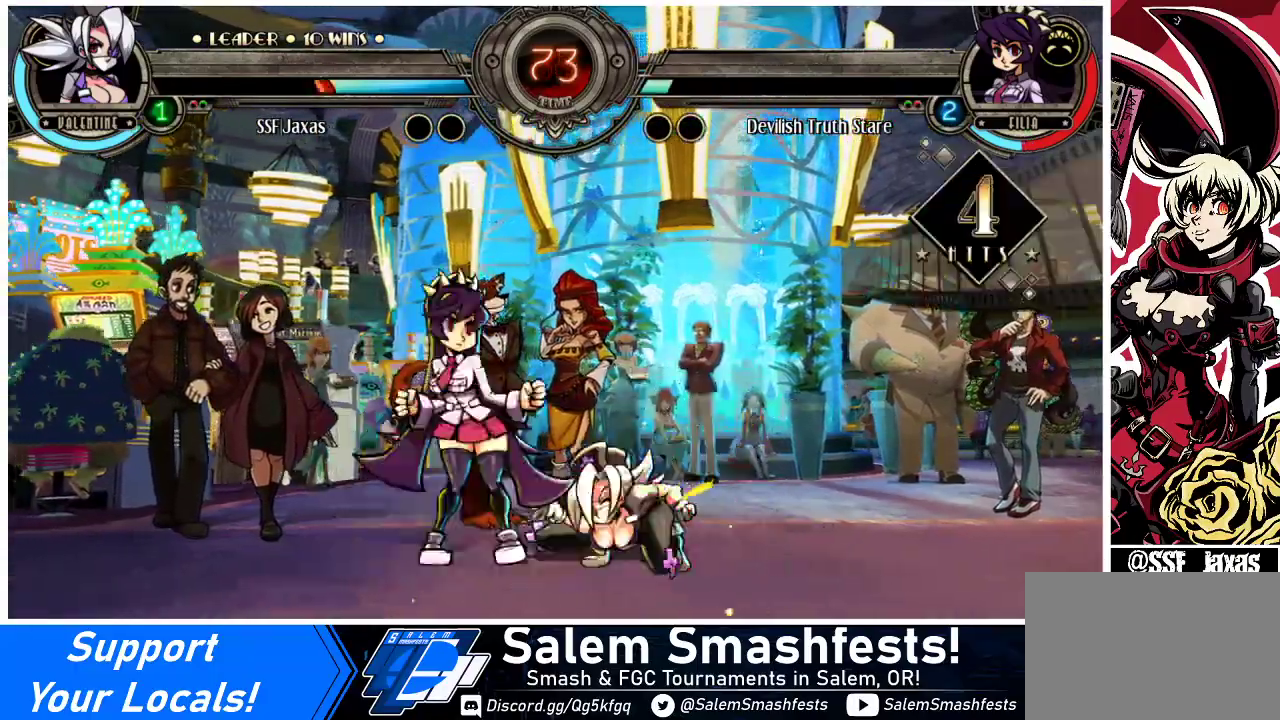
Gameplay with a controller (arcade stick); each line is a JSON object with the inputs held at the frame after it. "events" lists button and stick changes between this image and that frame as [ms after this image, input, new state], when the widget could be followed in between. Not read: L3 R3 other_buttons.
{"buttons": ["DPAD_DOWN", "DPAD_RIGHT"], "events": []}
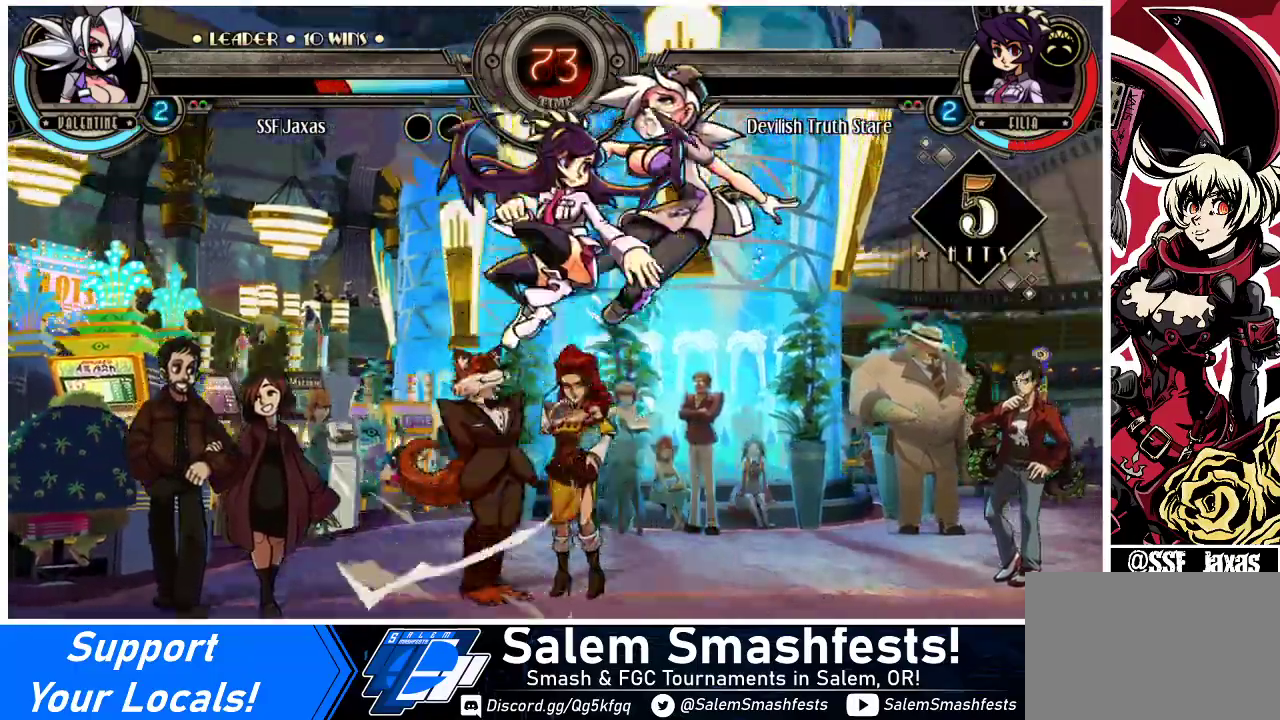
{"buttons": ["SQUARE", "DPAD_RIGHT"], "events": [[33, "DPAD_DOWN", "up"], [167, "SQUARE", "down"]]}
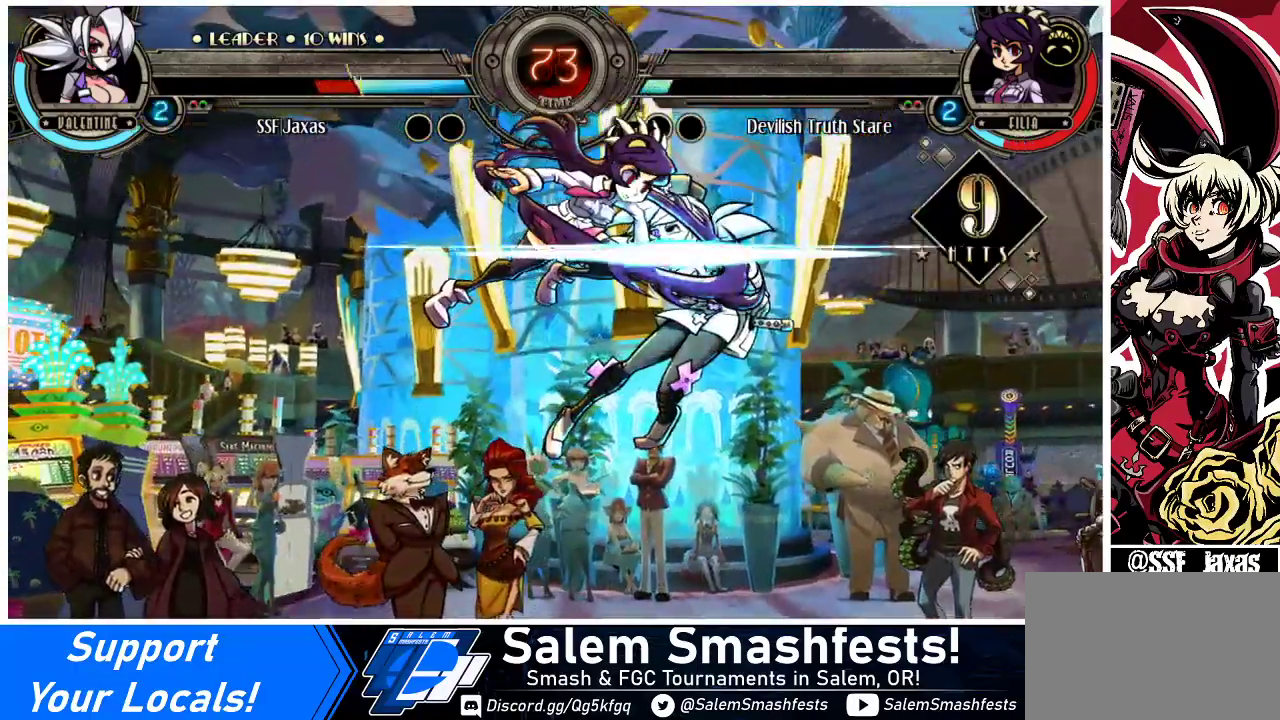
{"buttons": ["SQUARE", "DPAD_RIGHT"], "events": []}
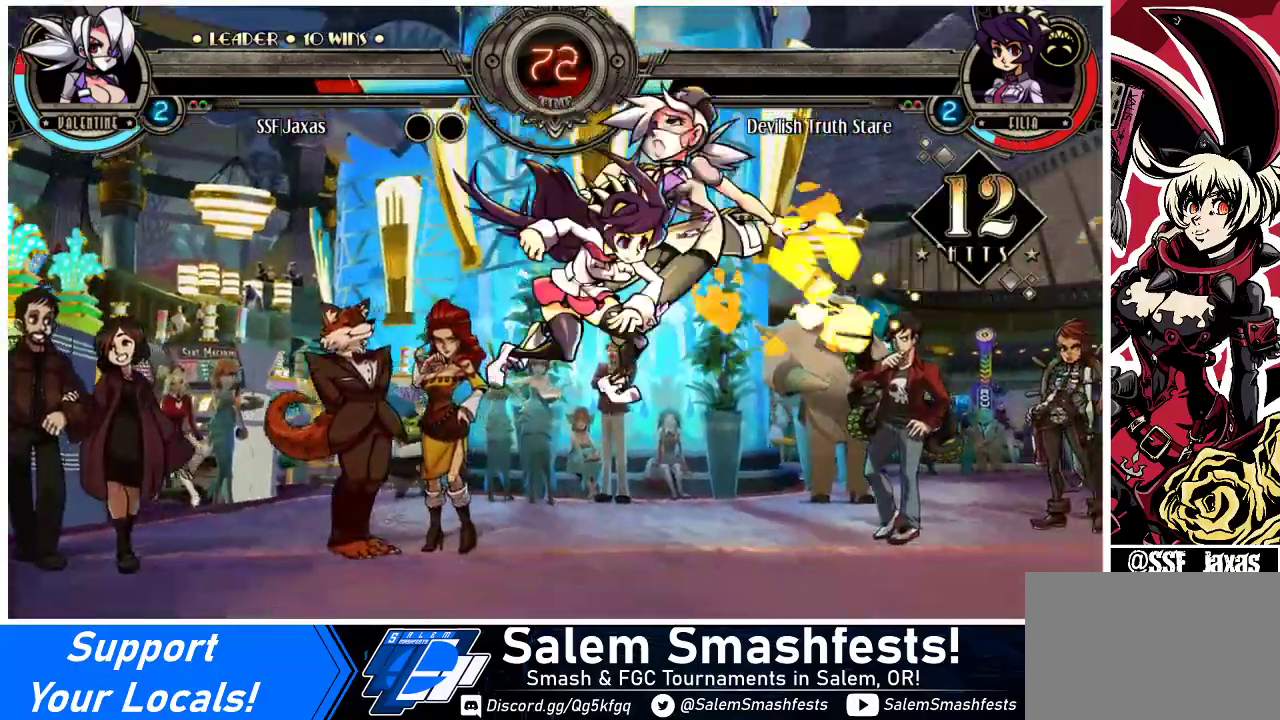
{"buttons": ["SQUARE", "DPAD_RIGHT"], "events": []}
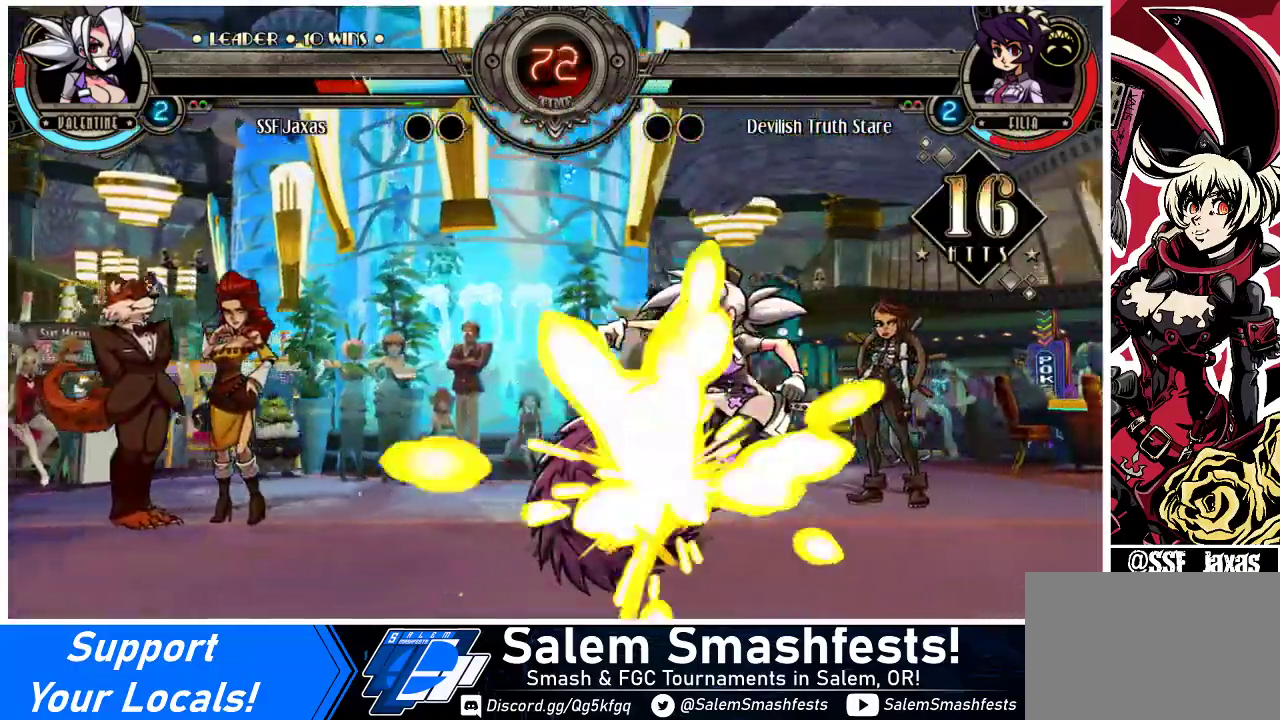
{"buttons": ["SQUARE", "DPAD_RIGHT"], "events": [[333, "SQUARE", "up"], [400, "SQUARE", "down"]]}
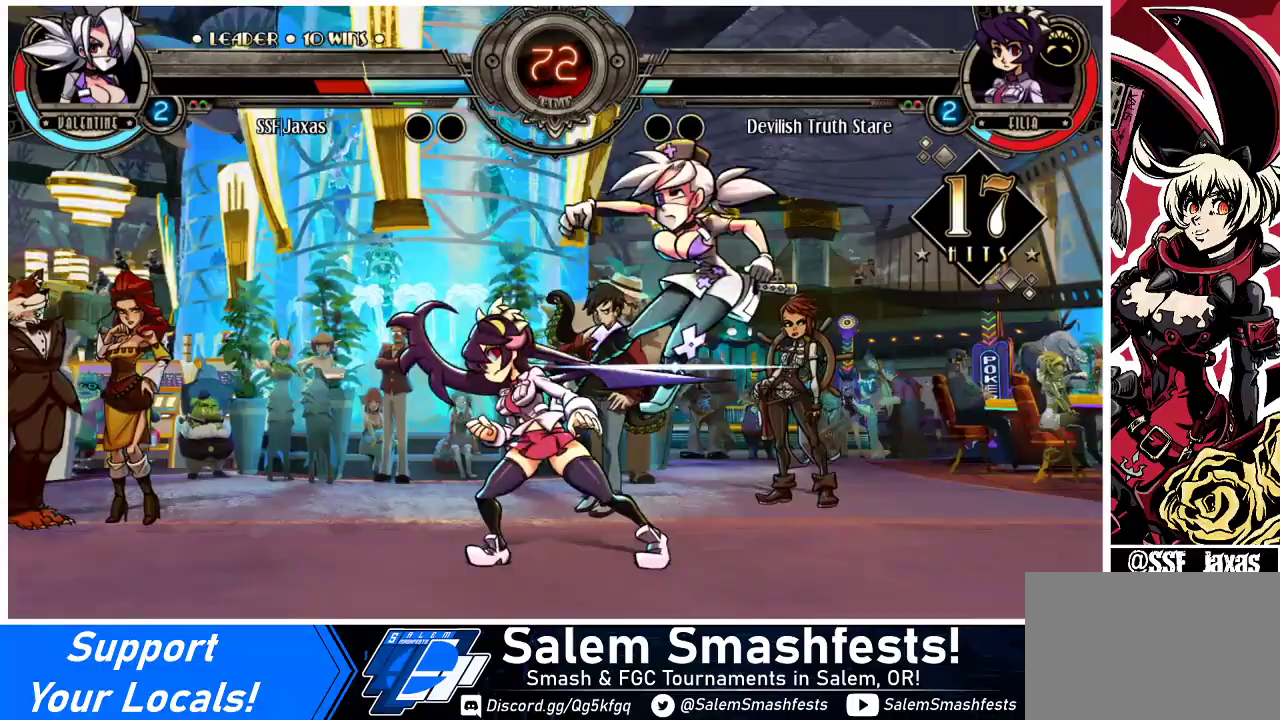
{"buttons": ["SQUARE", "DPAD_RIGHT"], "events": [[67, "SQUARE", "up"], [167, "SQUARE", "down"], [333, "SQUARE", "up"], [367, "SQUARE", "down"]]}
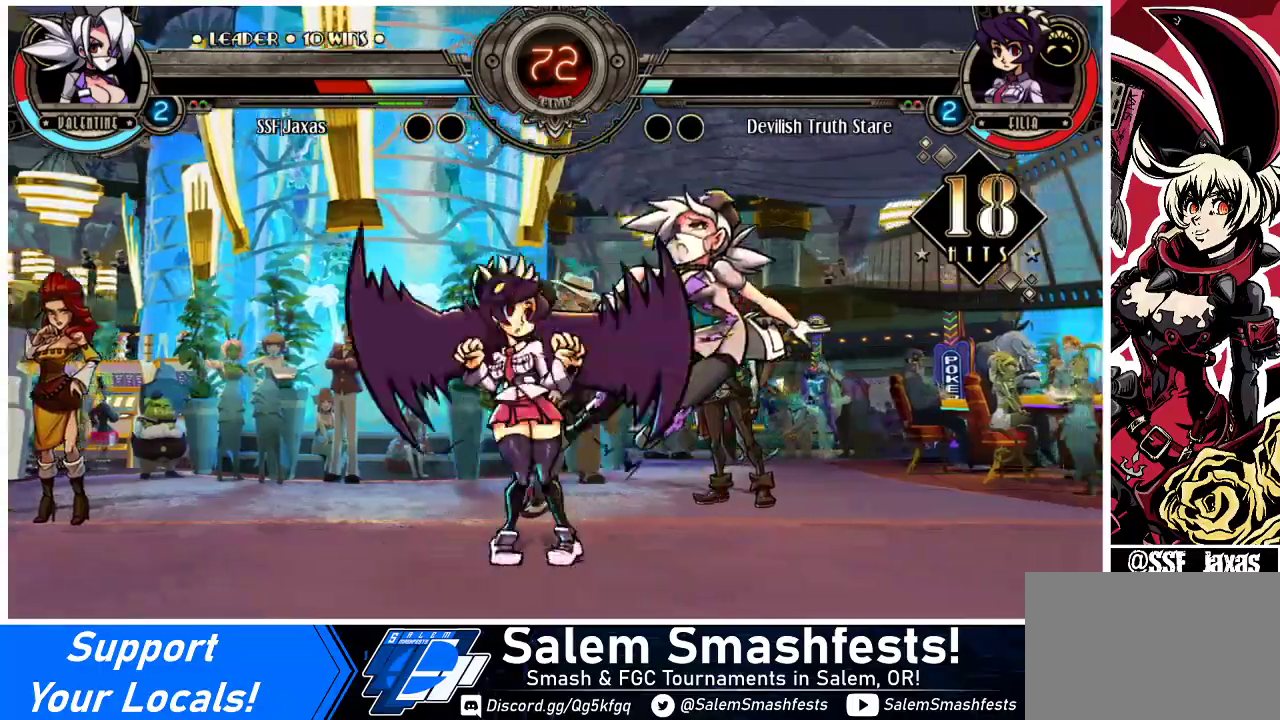
{"buttons": ["SQUARE", "DPAD_DOWN", "DPAD_RIGHT"], "events": [[33, "SQUARE", "up"], [133, "SQUARE", "down"], [300, "SQUARE", "up"], [433, "DPAD_DOWN", "down"], [500, "SQUARE", "down"]]}
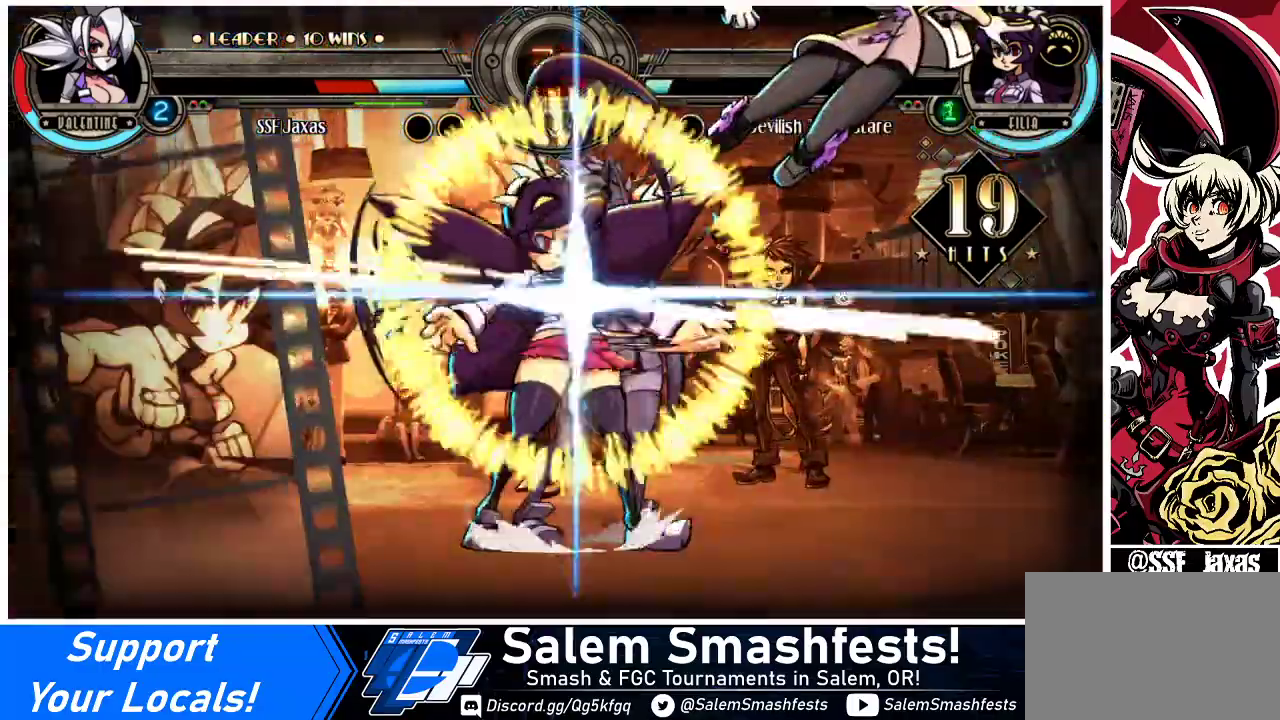
{"buttons": ["SQUARE", "DPAD_RIGHT"], "events": [[167, "DPAD_DOWN", "up"], [267, "SQUARE", "up"], [467, "SQUARE", "down"]]}
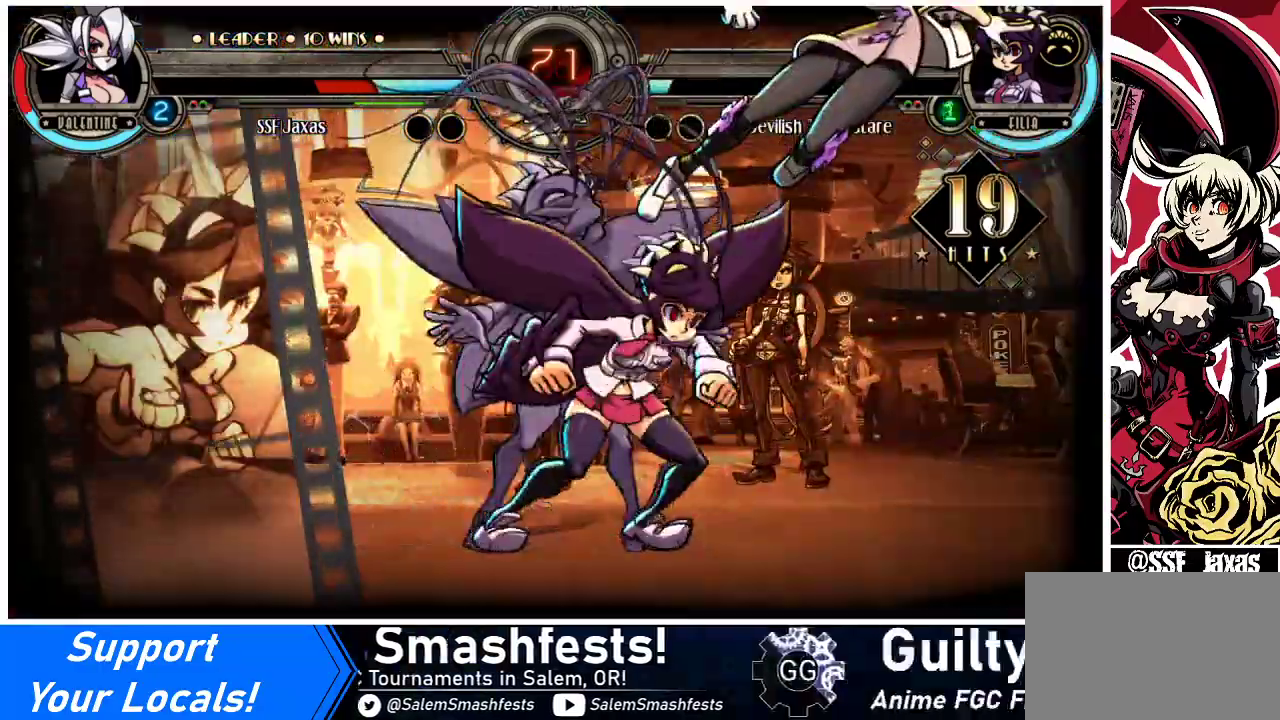
{"buttons": ["SQUARE", "DPAD_RIGHT"], "events": []}
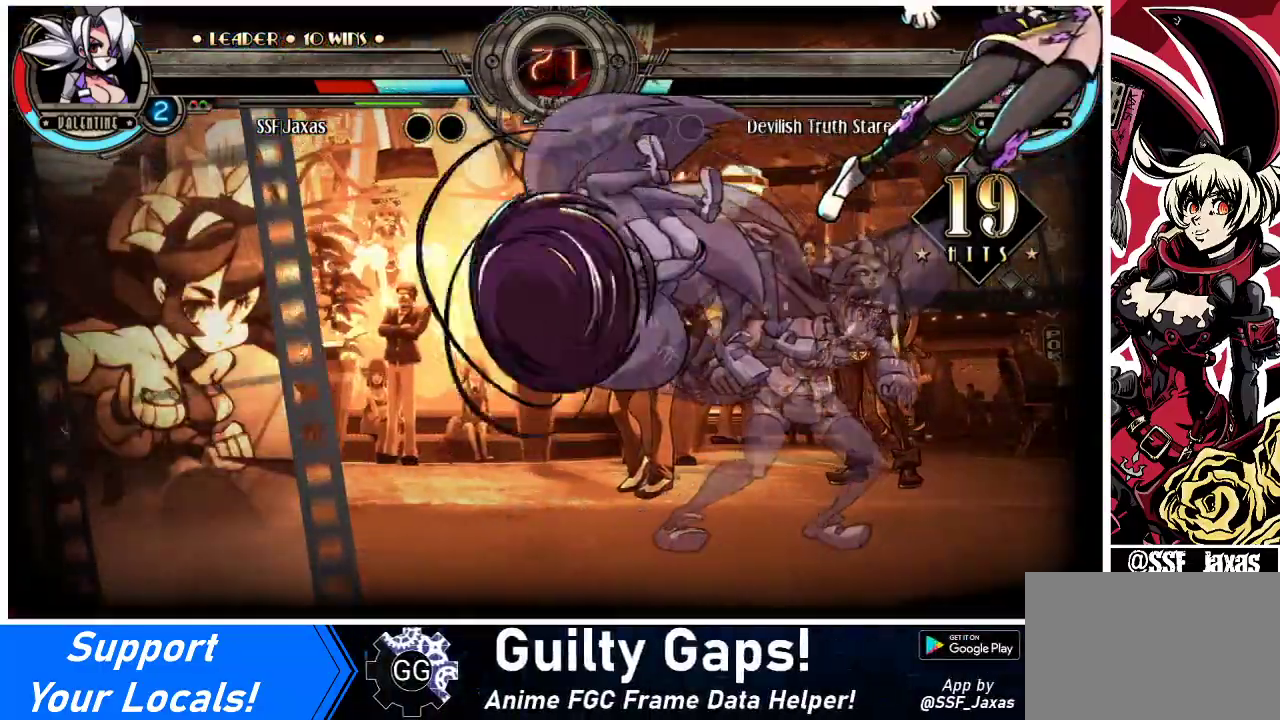
{"buttons": ["SQUARE", "DPAD_RIGHT"], "events": []}
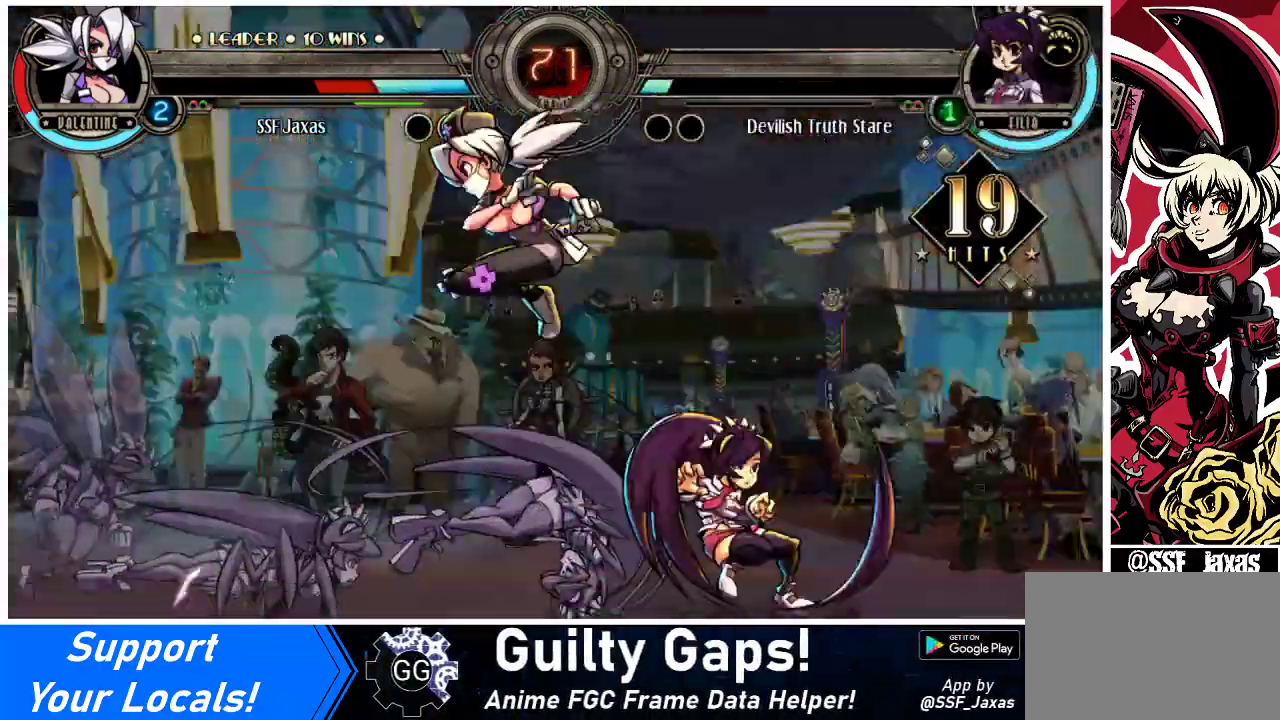
{"buttons": ["R2", "DPAD_UP", "DPAD_RIGHT"], "events": [[333, "SQUARE", "up"], [433, "DPAD_UP", "down"], [500, "R2", "down"]]}
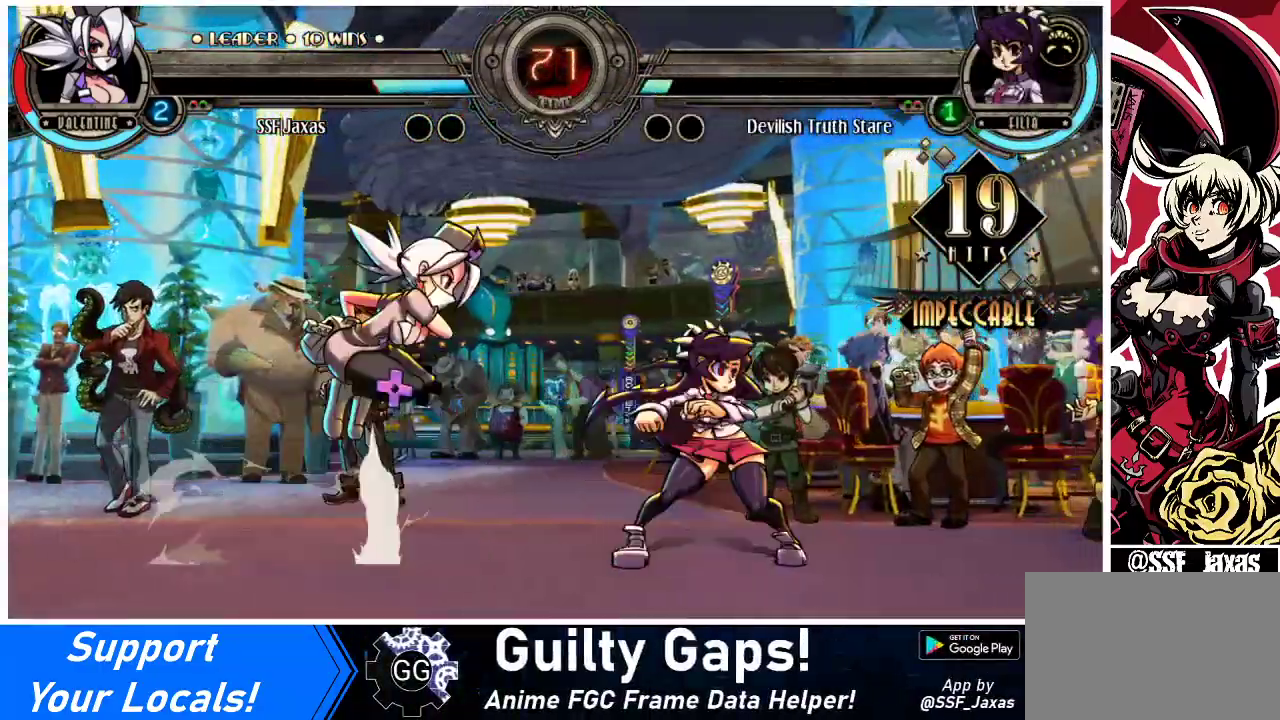
{"buttons": [], "events": [[33, "DPAD_UP", "up"], [100, "R2", "up"], [133, "DPAD_RIGHT", "up"]]}
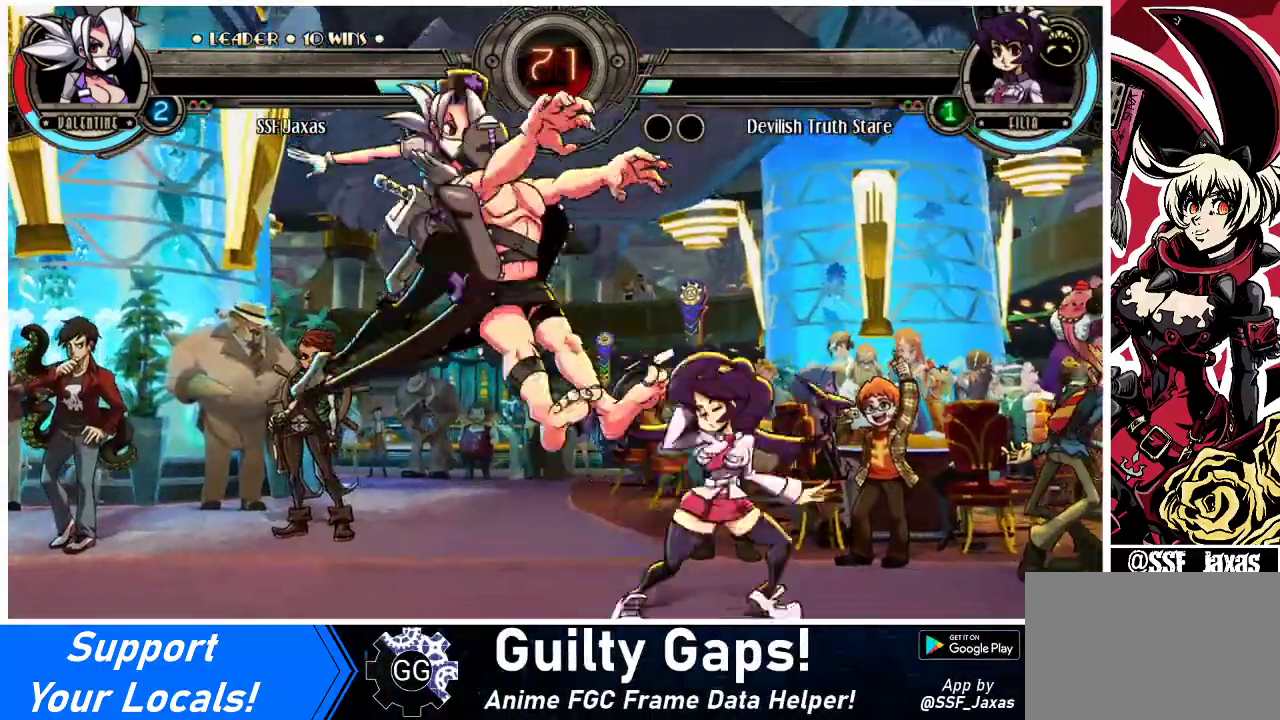
{"buttons": ["DPAD_DOWN", "DPAD_LEFT"], "events": [[133, "DPAD_LEFT", "down"], [233, "DPAD_DOWN", "down"]]}
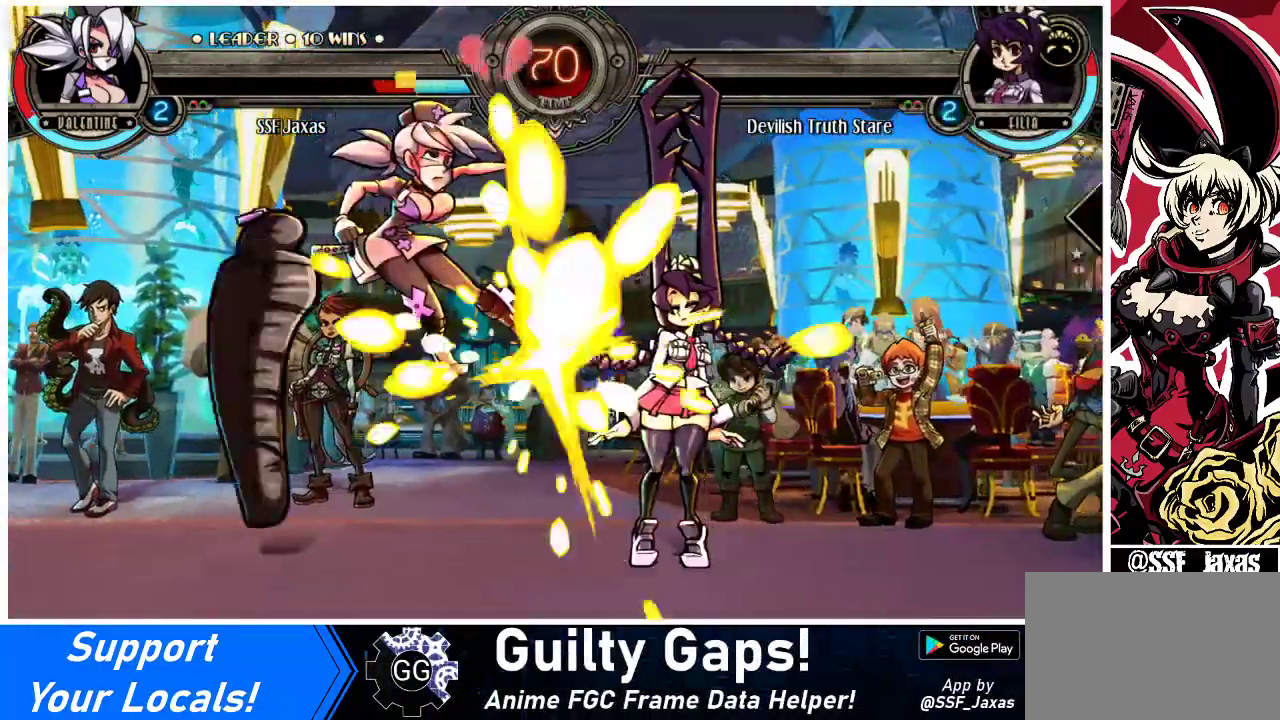
{"buttons": ["DPAD_DOWN", "DPAD_LEFT"], "events": [[33, "DPAD_DOWN", "up"], [400, "DPAD_DOWN", "down"]]}
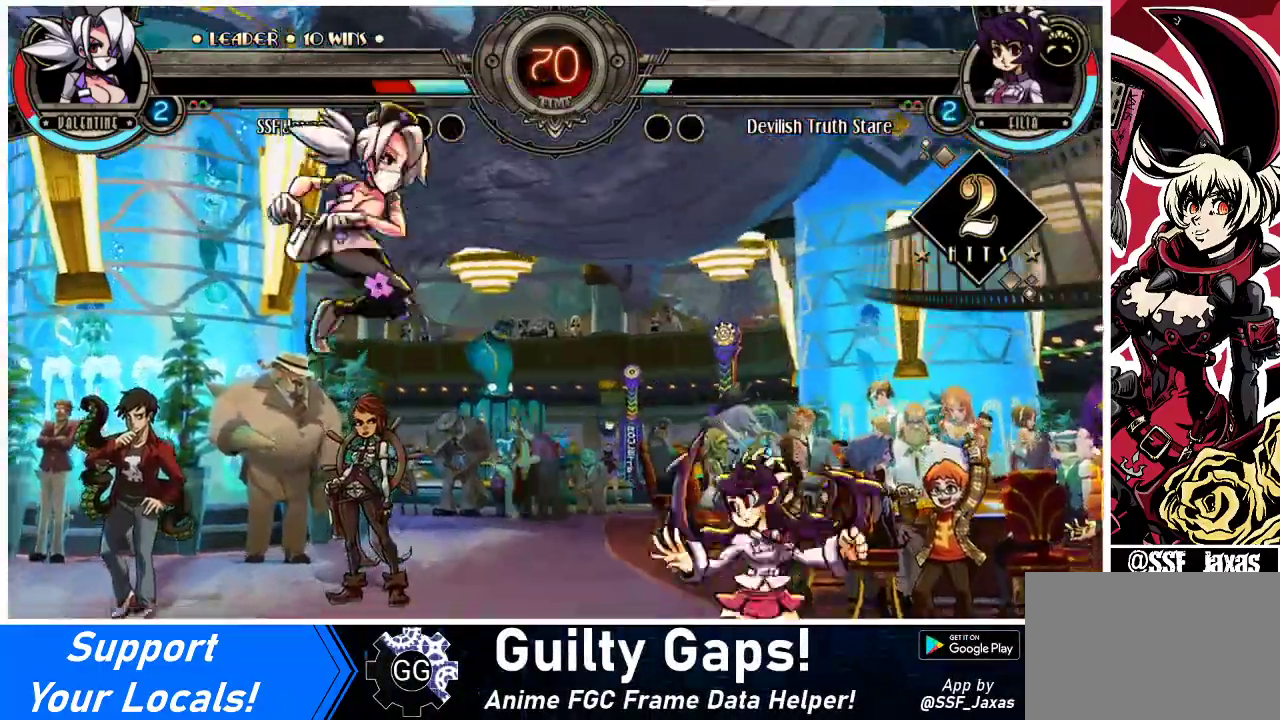
{"buttons": ["DPAD_DOWN", "DPAD_LEFT"], "events": [[33, "DPAD_DOWN", "up"], [67, "SQUARE", "down"], [200, "SQUARE", "up"], [500, "DPAD_DOWN", "down"]]}
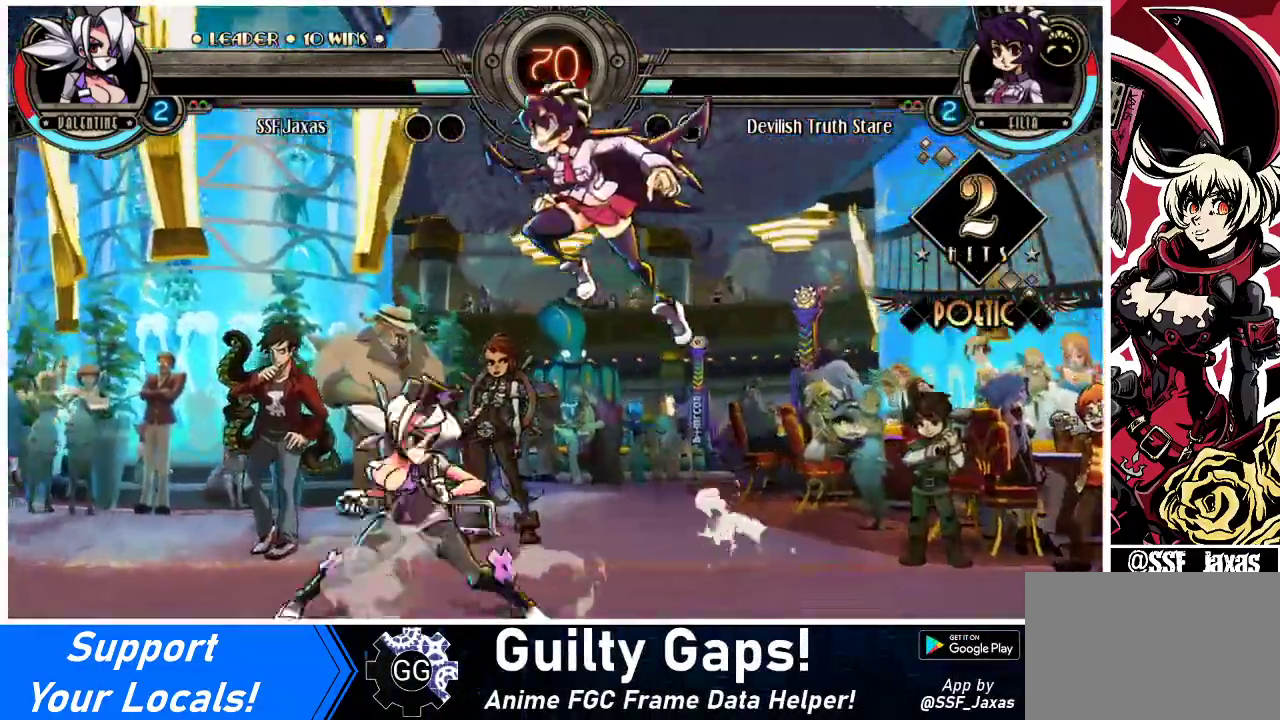
{"buttons": ["DPAD_DOWN", "DPAD_RIGHT"], "events": [[167, "DPAD_DOWN", "up"], [433, "DPAD_LEFT", "up"], [433, "DPAD_RIGHT", "down"], [500, "DPAD_DOWN", "down"]]}
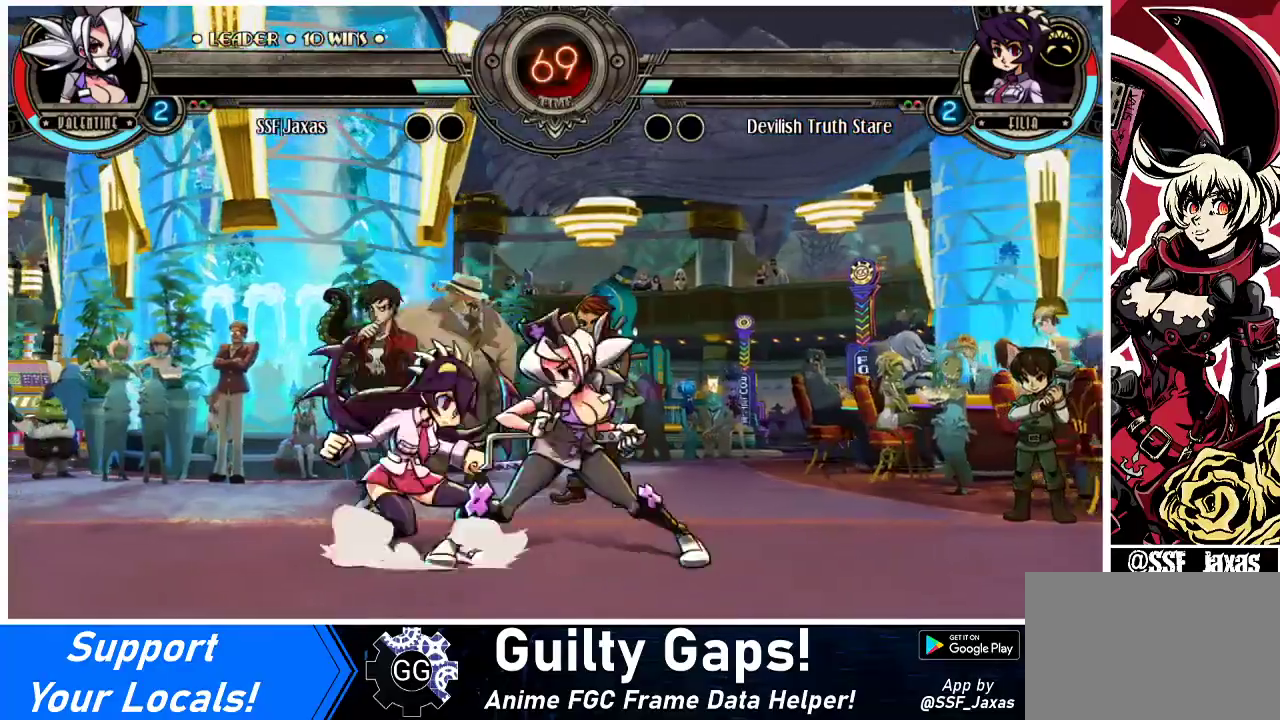
{"buttons": ["DPAD_DOWN", "DPAD_RIGHT"], "events": []}
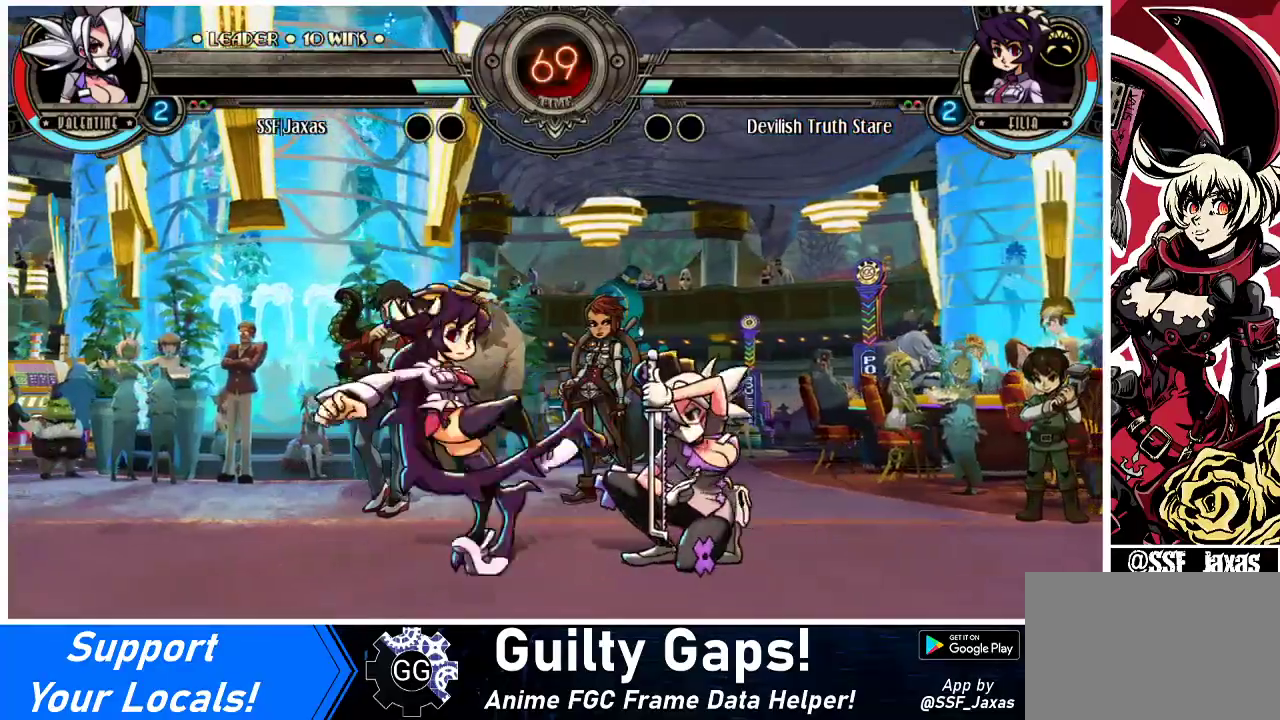
{"buttons": ["DPAD_DOWN", "DPAD_RIGHT"], "events": [[233, "SQUARE", "down"], [233, "TRIANGLE", "down"], [333, "SQUARE", "up"], [333, "TRIANGLE", "up"]]}
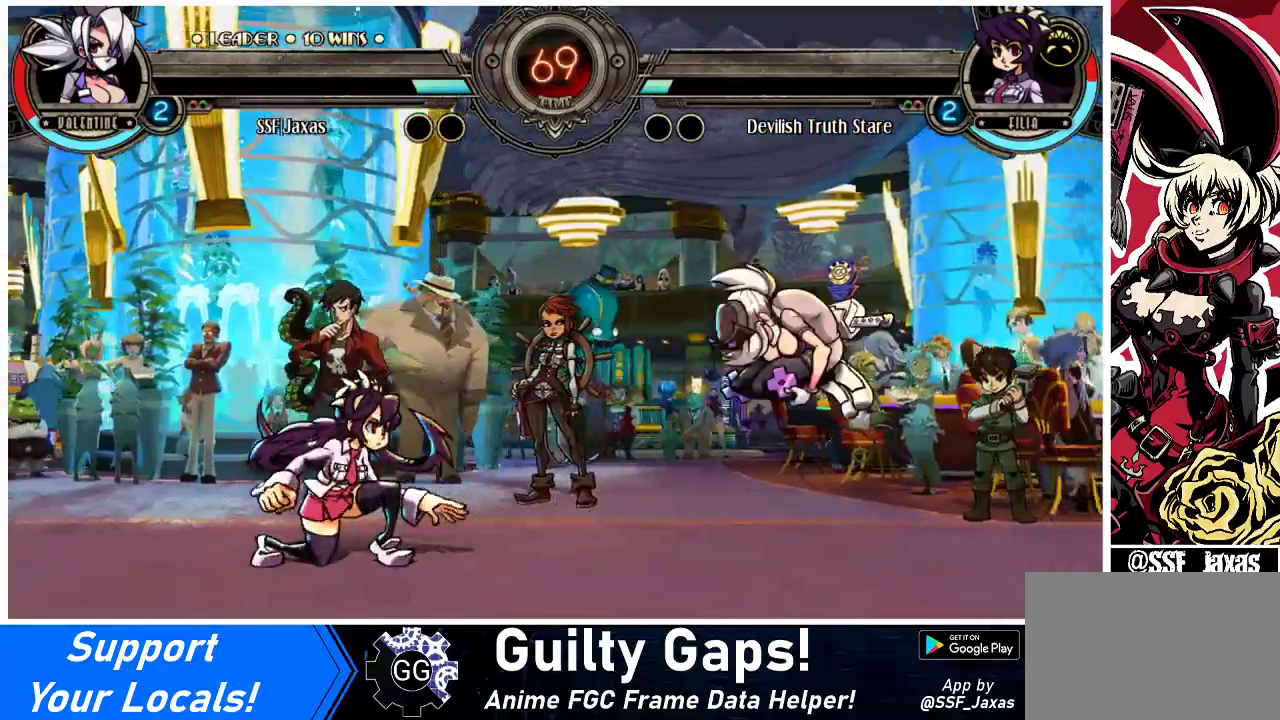
{"buttons": ["DPAD_LEFT"], "events": [[167, "DPAD_DOWN", "up"], [333, "DPAD_RIGHT", "up"], [400, "DPAD_LEFT", "down"], [467, "DPAD_LEFT", "up"], [500, "DPAD_LEFT", "down"]]}
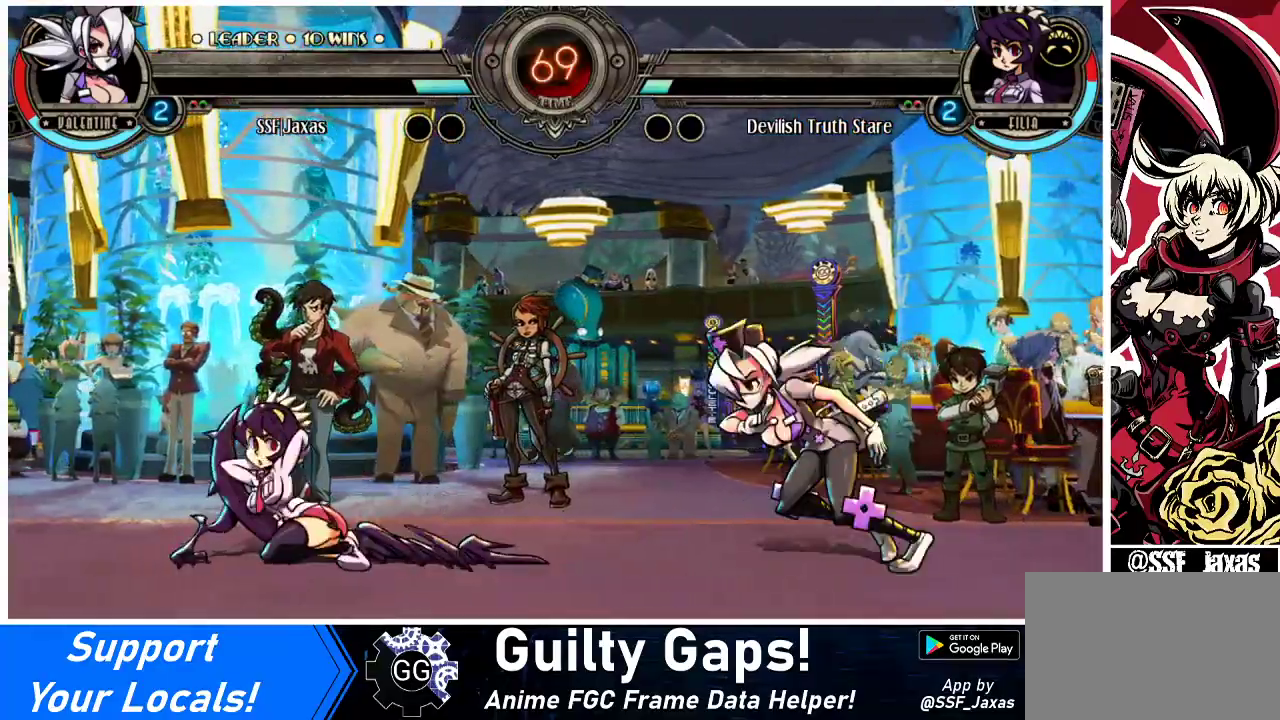
{"buttons": [], "events": [[167, "DPAD_UP", "down"], [267, "DPAD_UP", "up"], [267, "R2", "down"], [333, "DPAD_LEFT", "up"], [367, "R2", "up"]]}
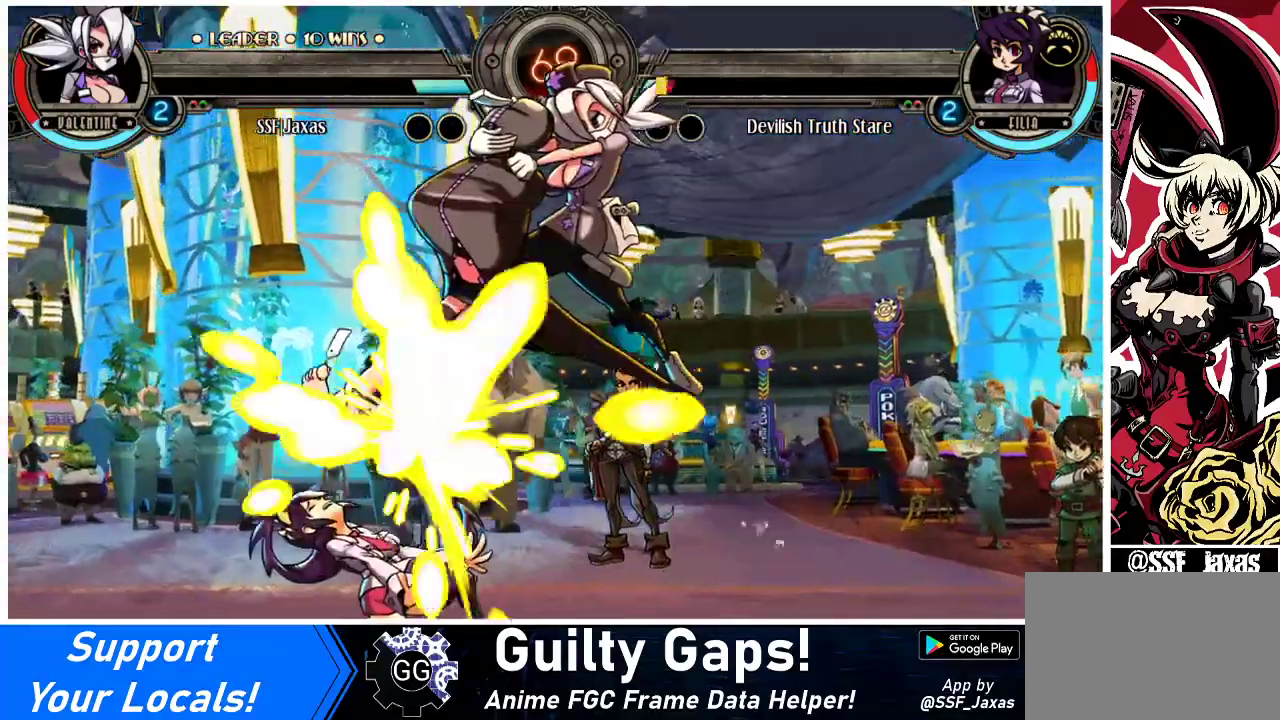
{"buttons": [], "events": [[33, "DPAD_LEFT", "down"], [100, "DPAD_LEFT", "up"], [133, "DPAD_LEFT", "down"], [233, "DPAD_LEFT", "up"], [267, "DPAD_LEFT", "down"], [300, "DPAD_LEFT", "up"], [300, "TRIANGLE", "down"], [400, "TRIANGLE", "up"]]}
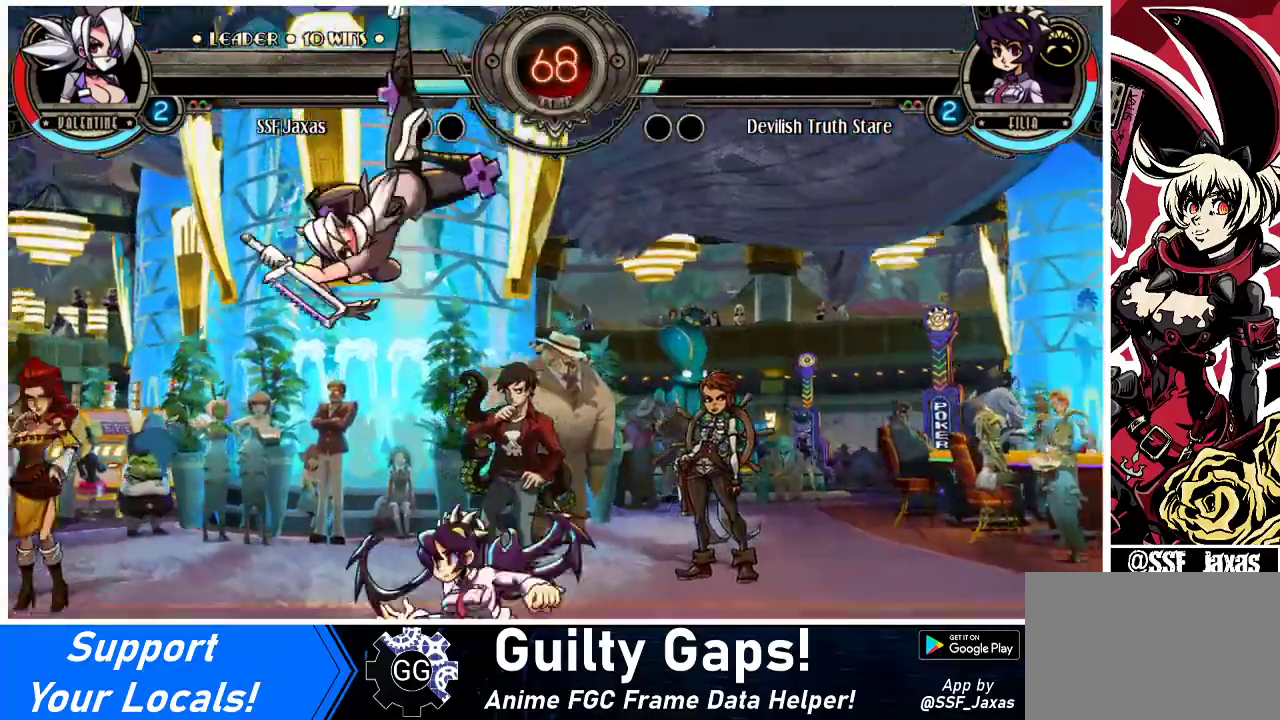
{"buttons": ["DPAD_UP", "DPAD_LEFT"], "events": [[233, "DPAD_LEFT", "down"], [433, "DPAD_UP", "down"]]}
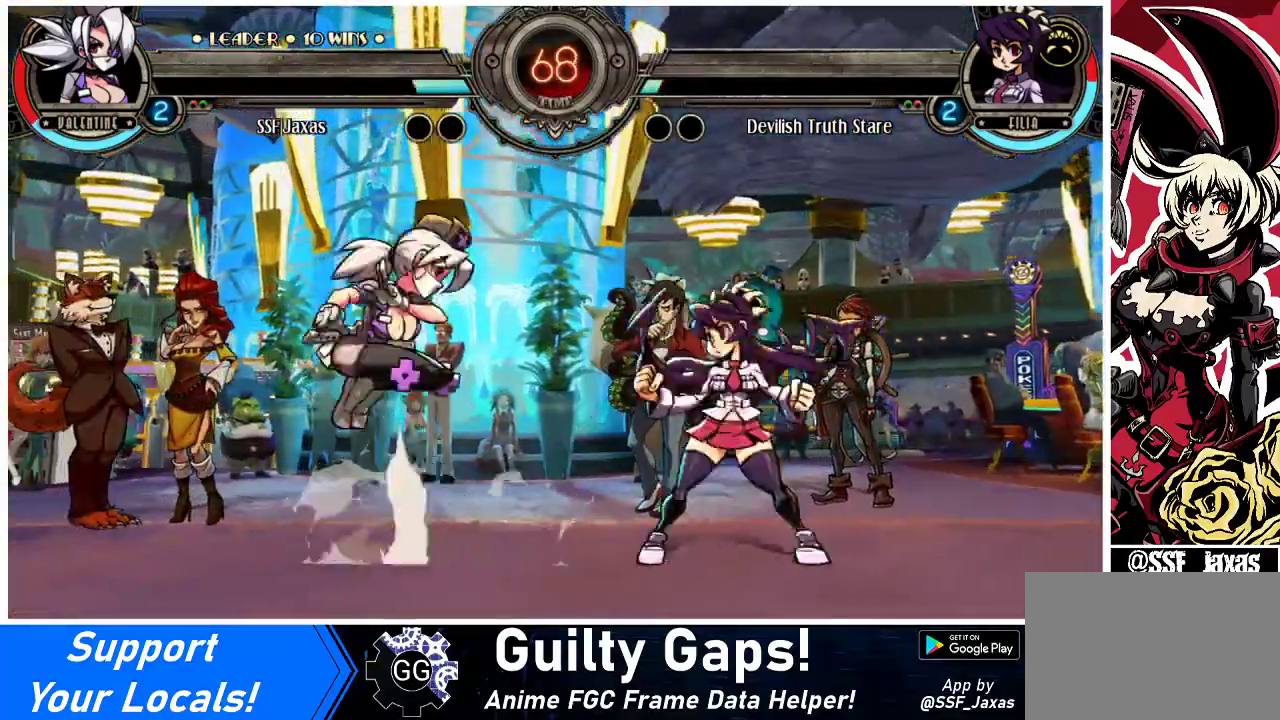
{"buttons": [], "events": [[67, "DPAD_UP", "up"], [100, "DPAD_LEFT", "up"], [133, "DPAD_RIGHT", "down"], [200, "DPAD_RIGHT", "up"], [267, "DPAD_RIGHT", "down"], [367, "DPAD_RIGHT", "up"]]}
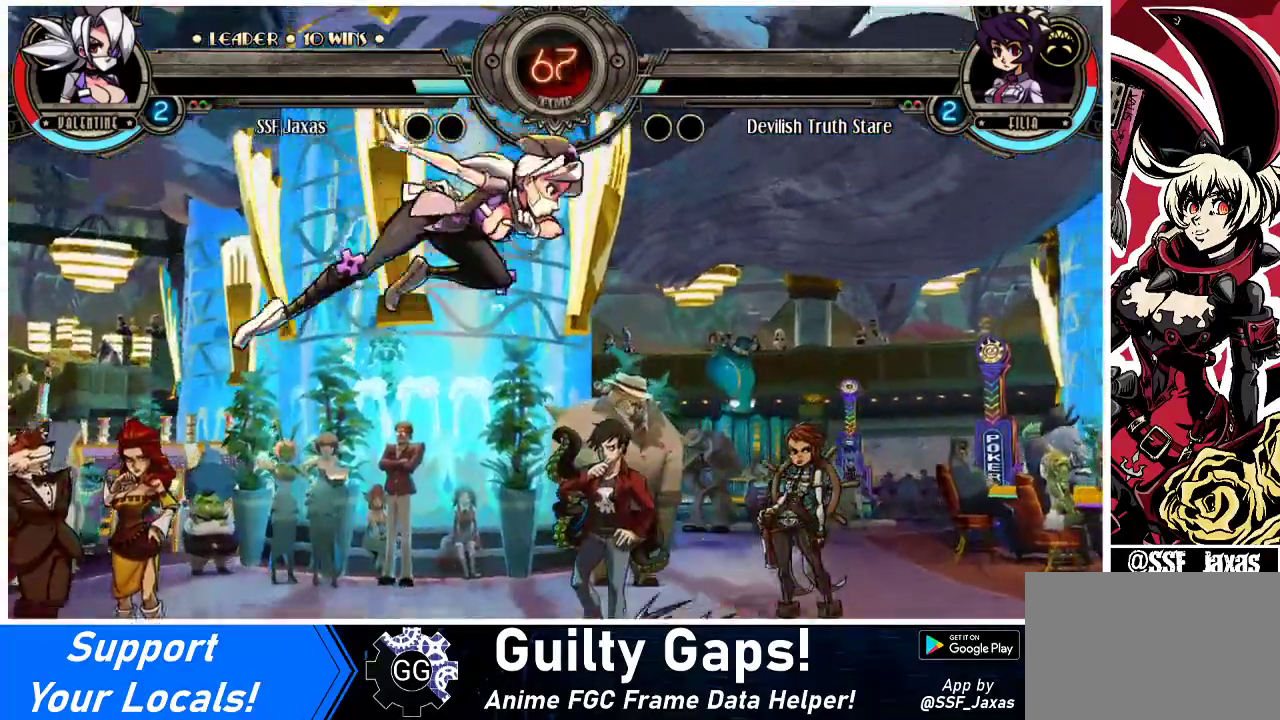
{"buttons": [], "events": [[100, "R2", "down"], [233, "R2", "up"]]}
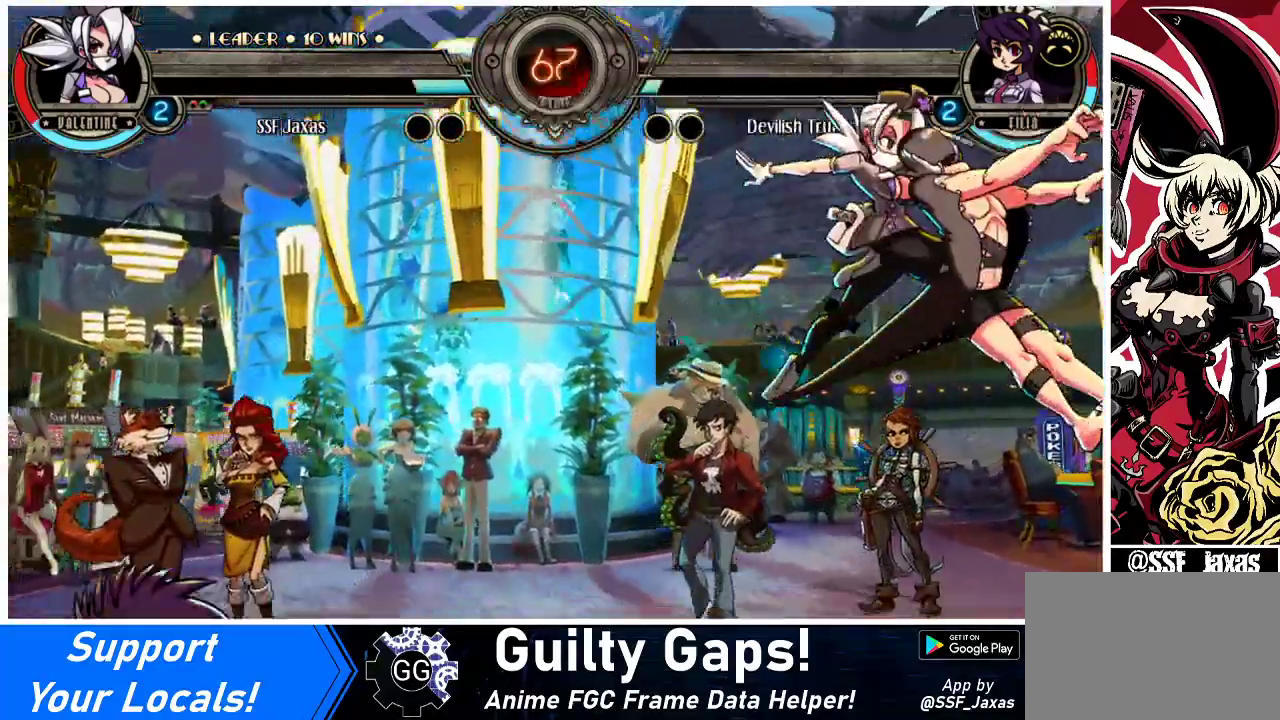
{"buttons": ["R2", "DPAD_LEFT"], "events": [[33, "DPAD_RIGHT", "down"], [367, "DPAD_DOWN", "down"], [400, "DPAD_RIGHT", "up"], [433, "DPAD_LEFT", "down"], [467, "DPAD_DOWN", "up"], [467, "R2", "down"]]}
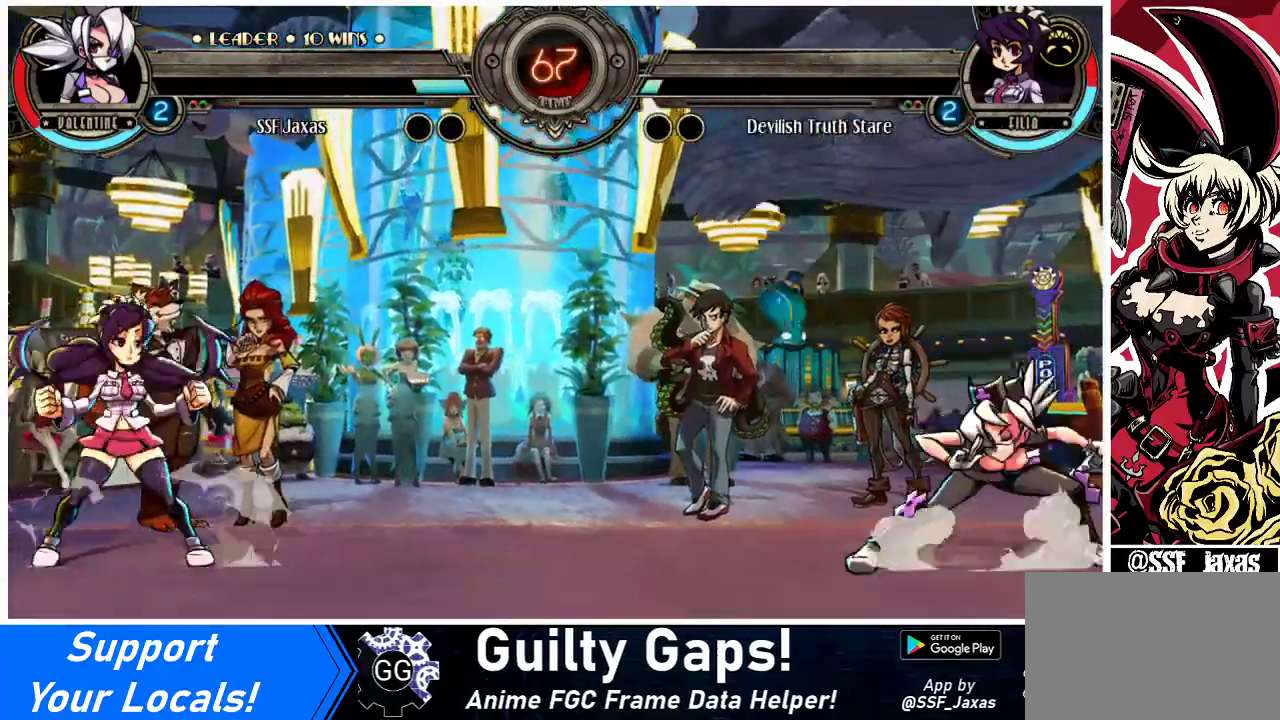
{"buttons": [], "events": [[33, "DPAD_LEFT", "up"], [33, "R2", "up"], [133, "DPAD_RIGHT", "down"], [433, "DPAD_RIGHT", "up"]]}